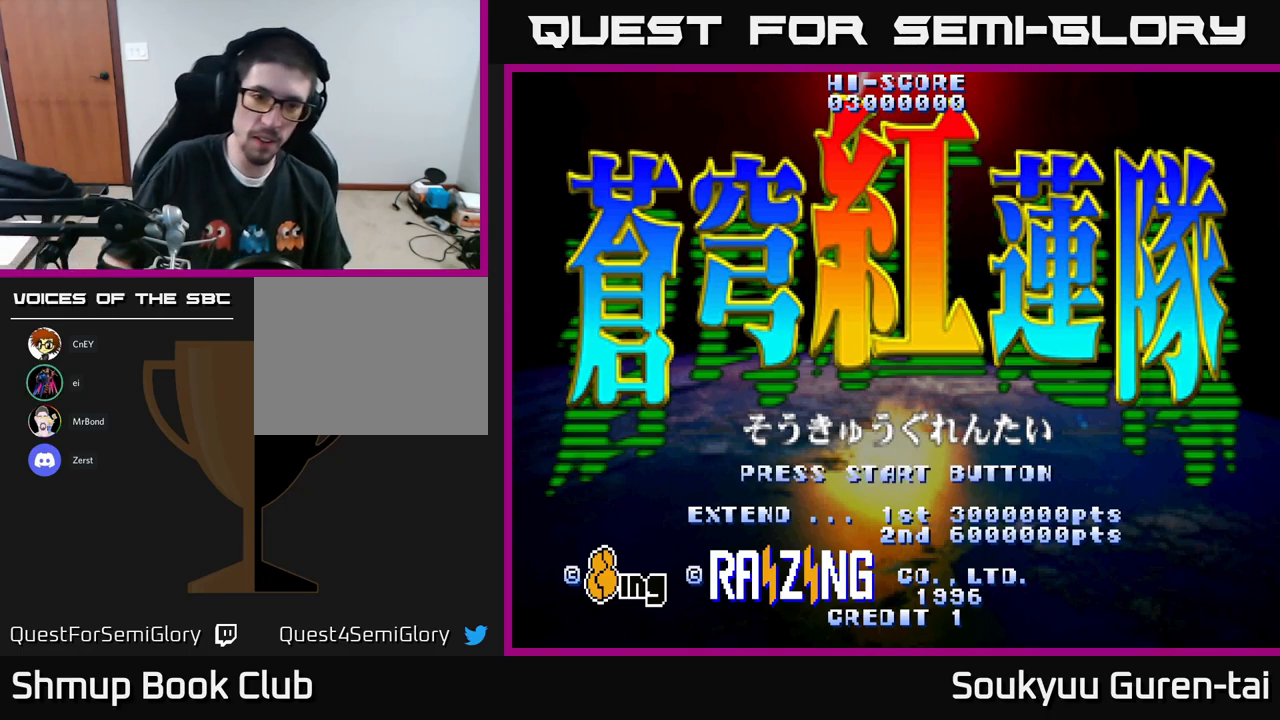
Gameplay with a controller (Xbox layout); each line is a JSON object with the inputs held at the frame after it. "events" lists button and stick changes between this image and that frame as [ms after this image, input, new state], when the widget could be followed in between.
{"buttons": ["START"], "left_stick": "center", "right_stick": "center", "events": [[383, "START", "down"]]}
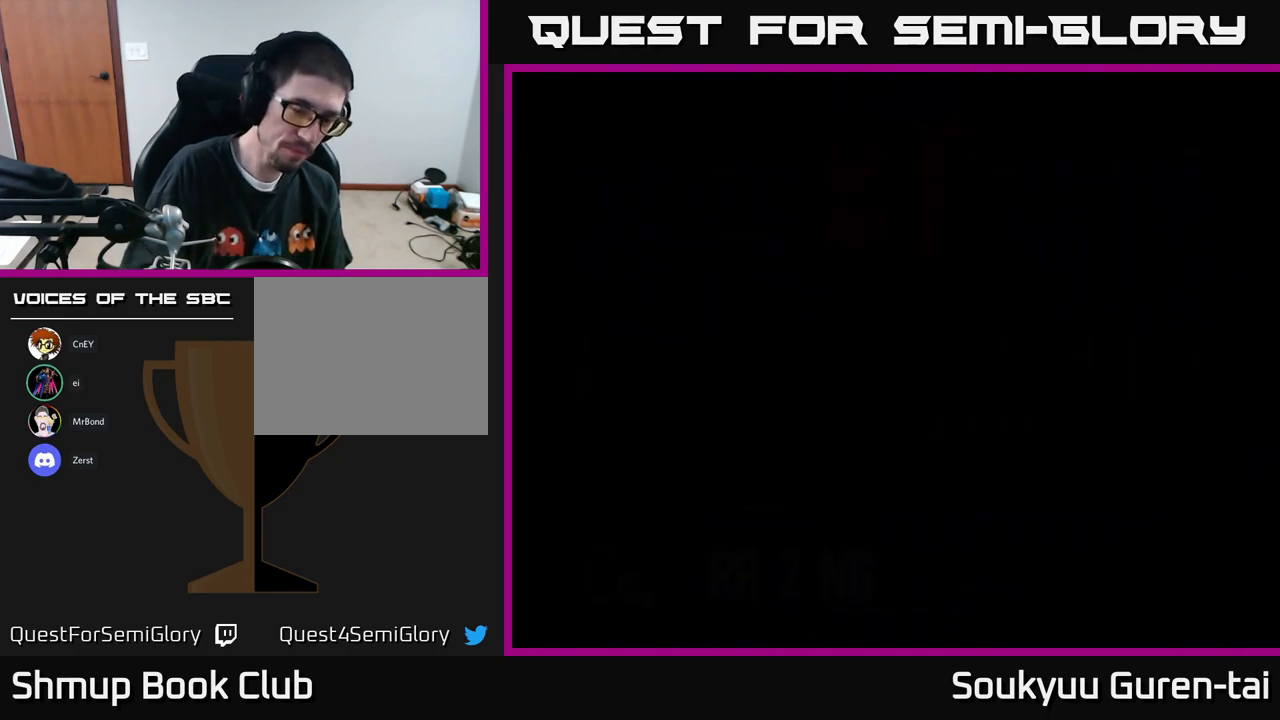
{"buttons": [], "left_stick": "center", "right_stick": "center", "events": [[50, "START", "up"]]}
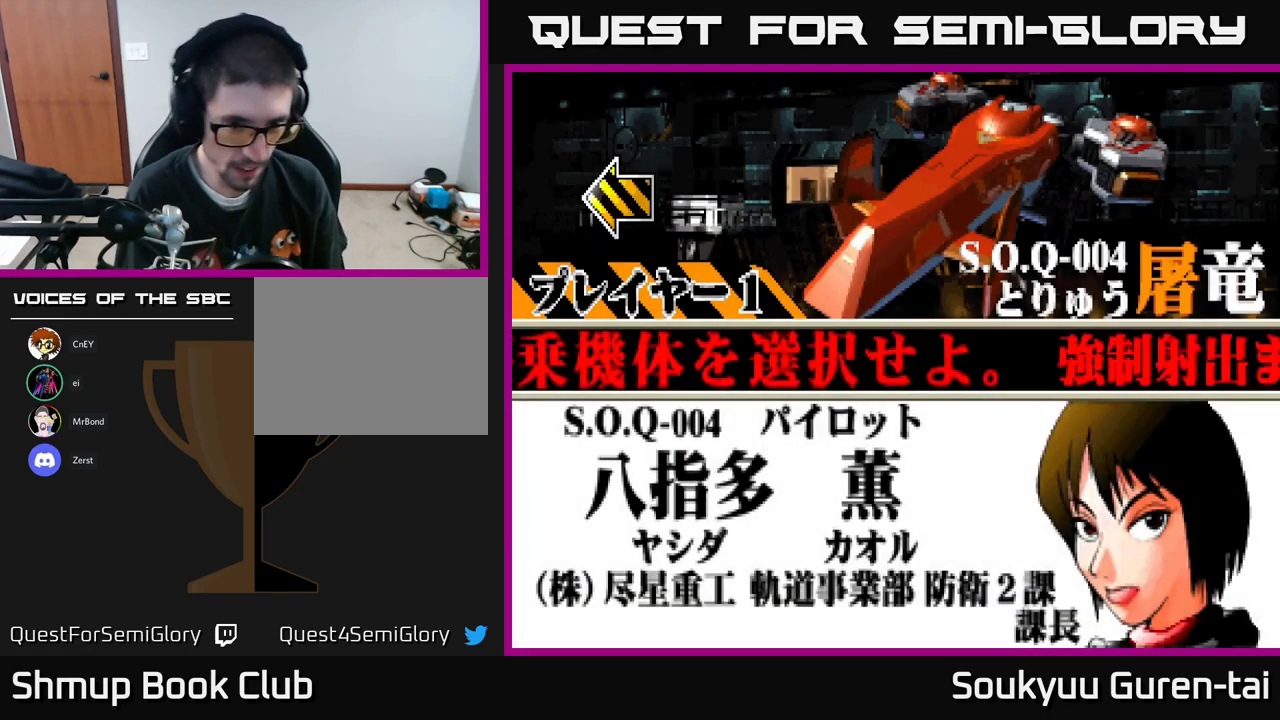
{"buttons": [], "left_stick": "center", "right_stick": "center", "events": []}
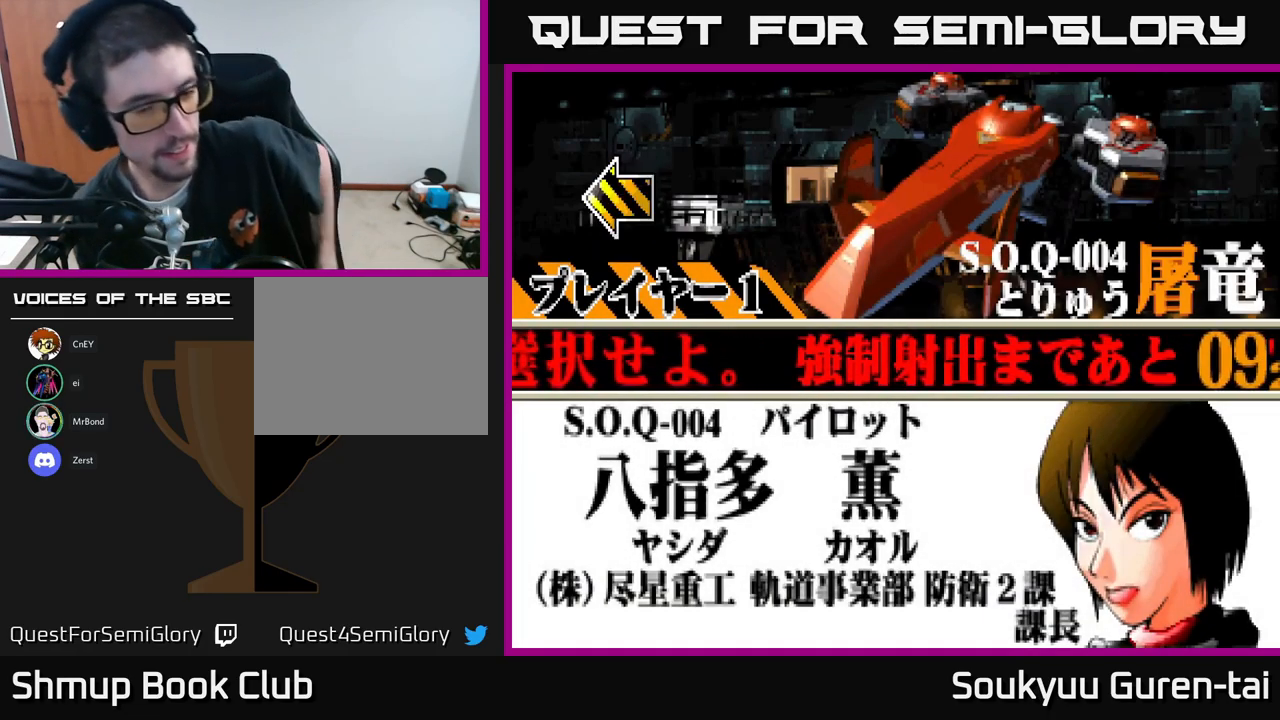
{"buttons": [], "left_stick": "center", "right_stick": "center", "events": []}
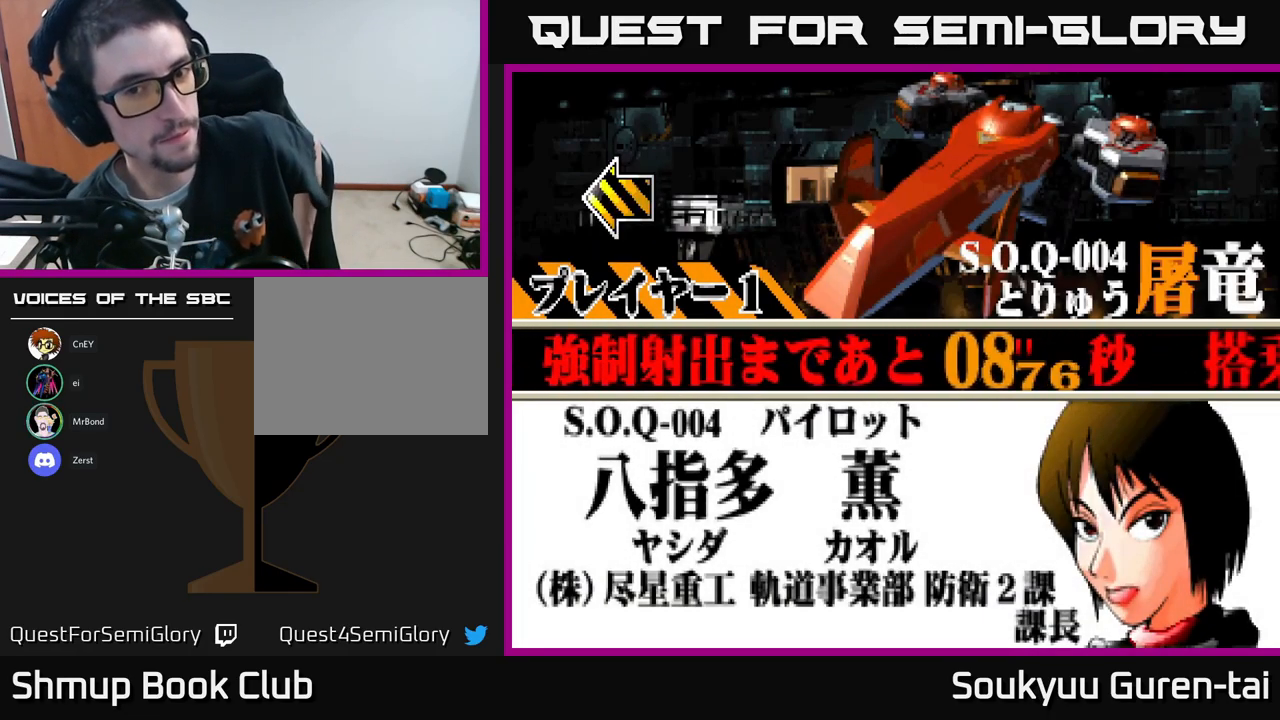
{"buttons": ["DPAD_RIGHT"], "left_stick": "center", "right_stick": "center", "events": [[433, "DPAD_RIGHT", "down"]]}
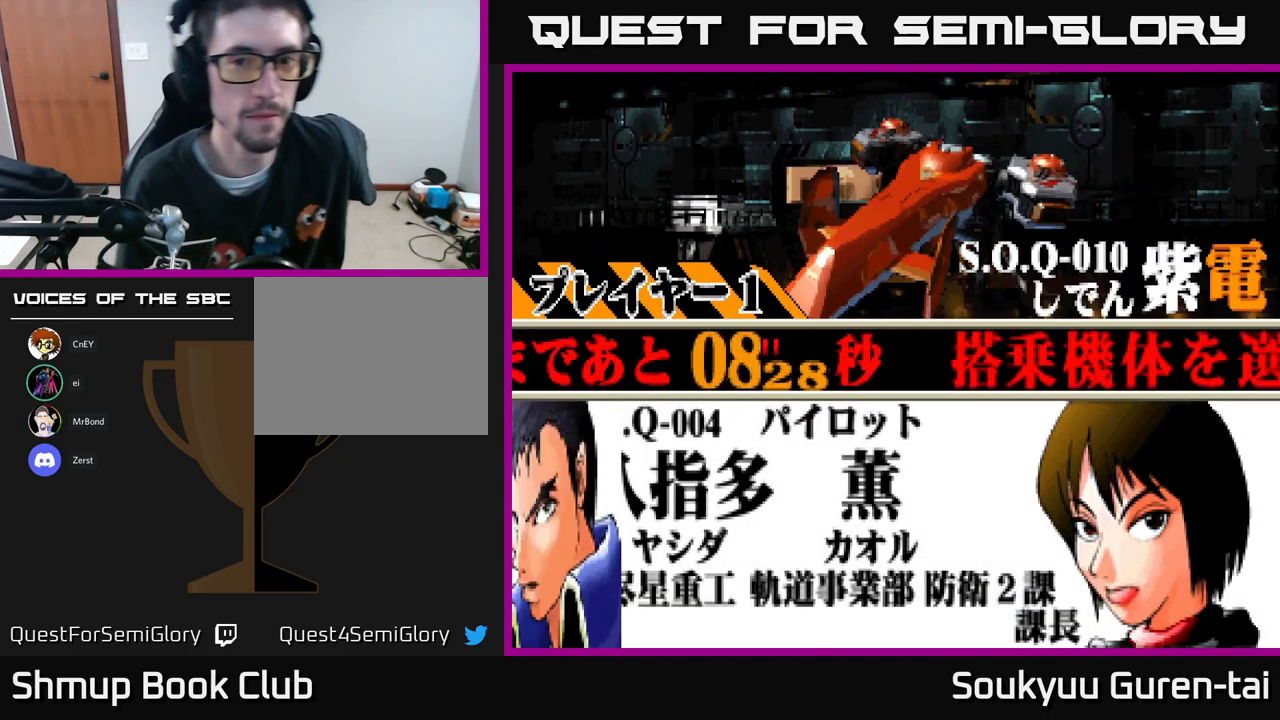
{"buttons": [], "left_stick": "center", "right_stick": "center", "events": [[33, "DPAD_RIGHT", "up"], [133, "DPAD_RIGHT", "down"], [233, "DPAD_RIGHT", "up"]]}
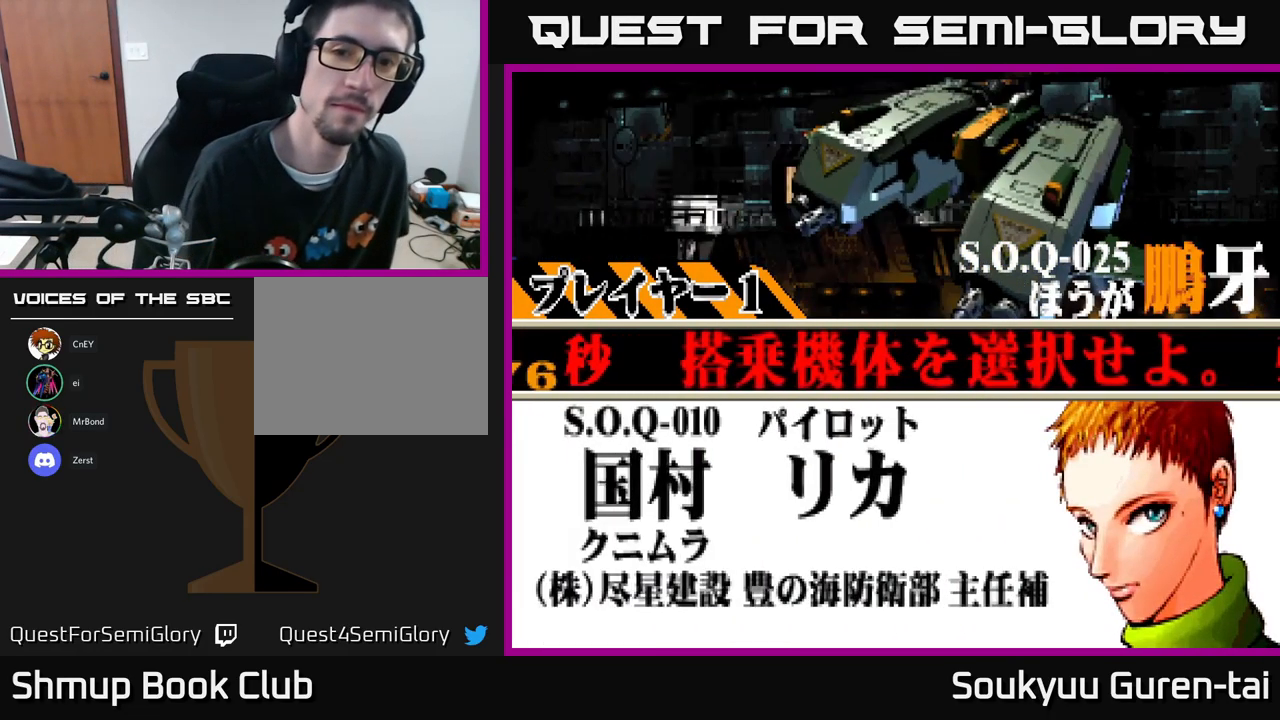
{"buttons": [], "left_stick": "center", "right_stick": "center", "events": []}
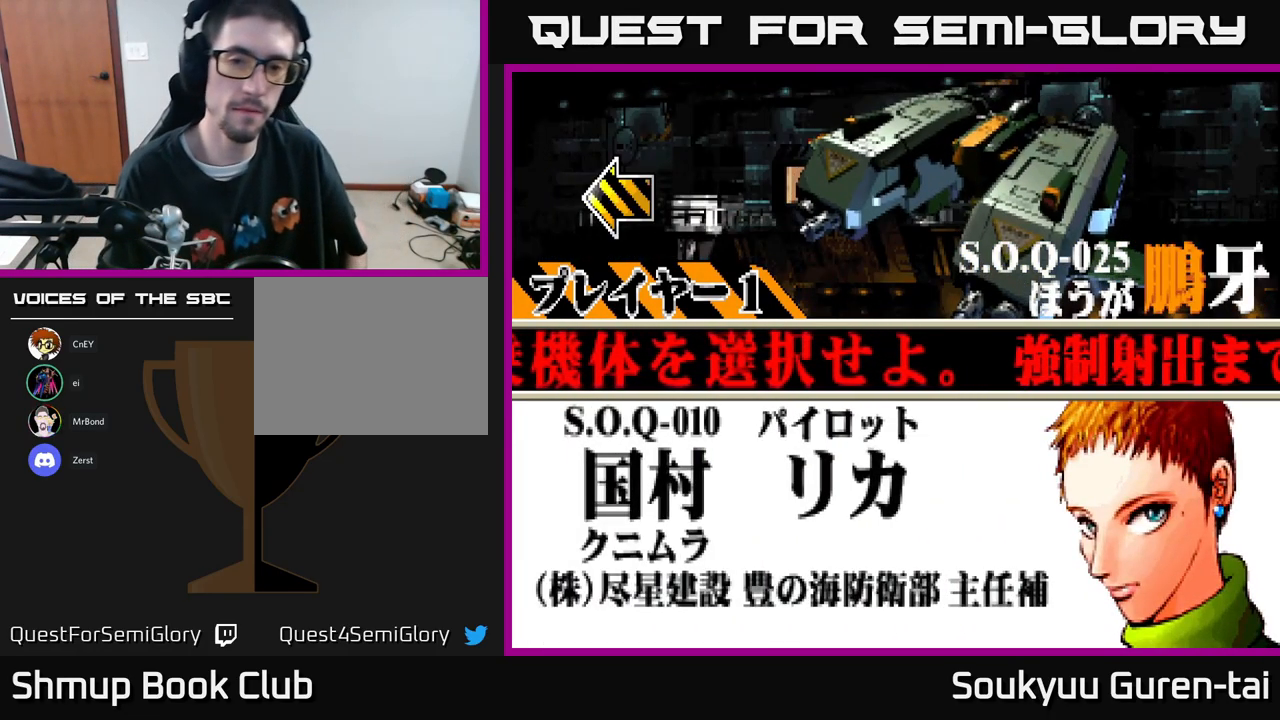
{"buttons": [], "left_stick": "center", "right_stick": "center", "events": [[366, "A", "down"], [499, "A", "up"]]}
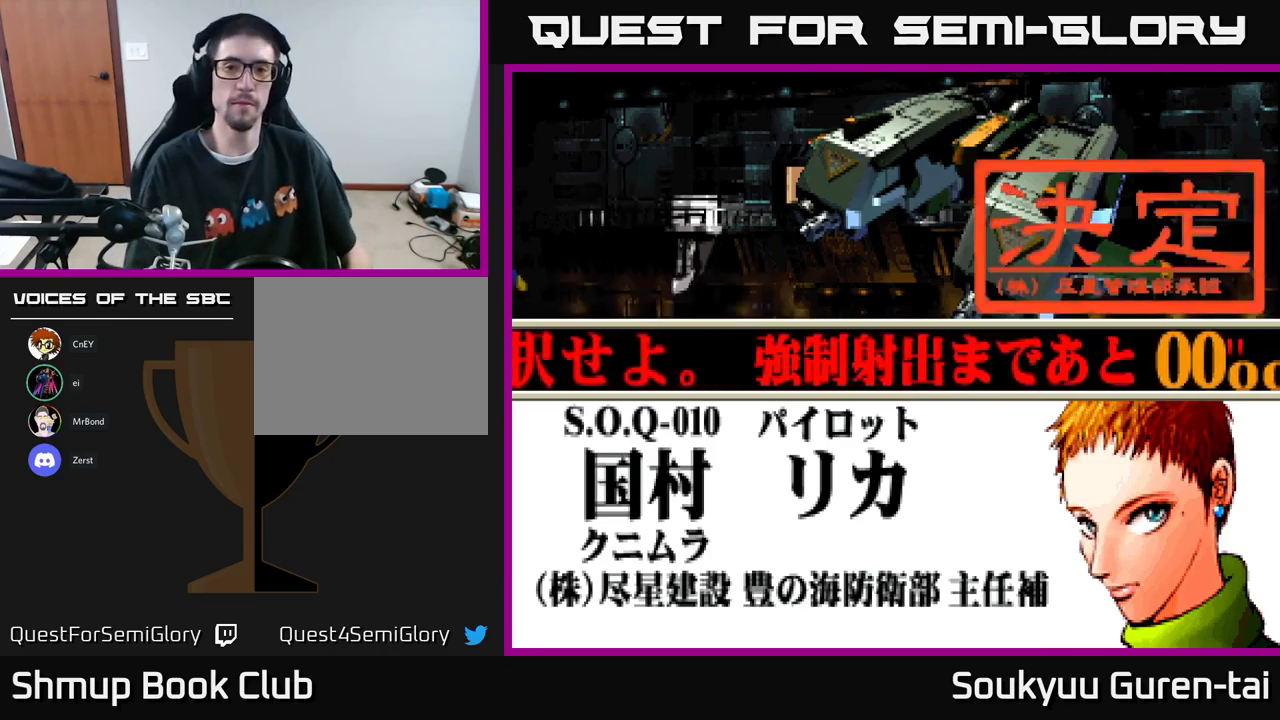
{"buttons": [], "left_stick": "center", "right_stick": "center", "events": []}
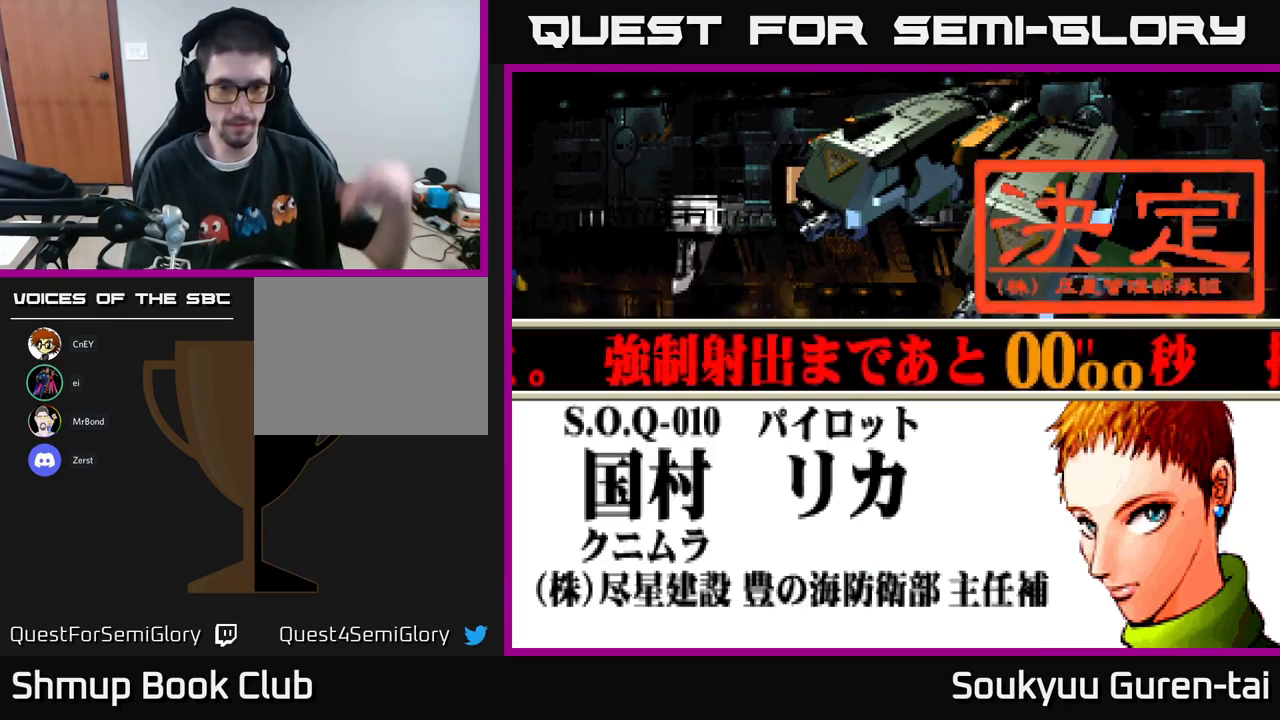
{"buttons": [], "left_stick": "center", "right_stick": "center", "events": []}
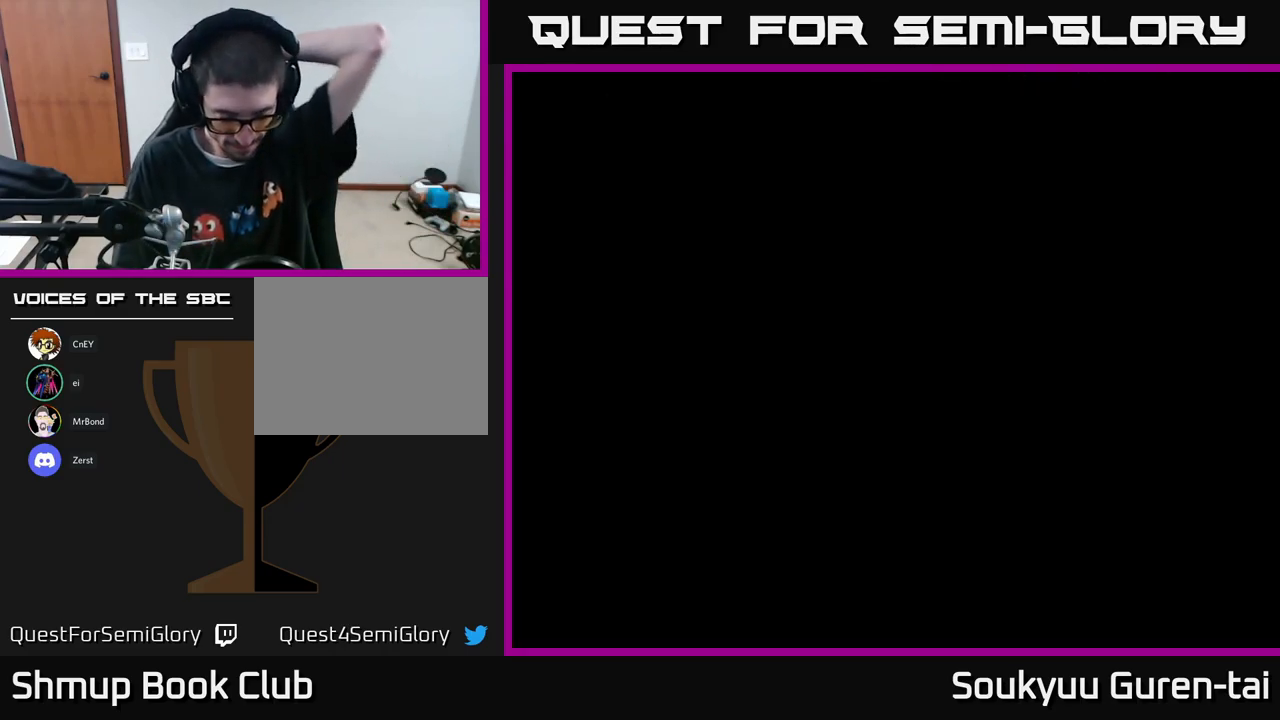
{"buttons": [], "left_stick": "center", "right_stick": "center", "events": []}
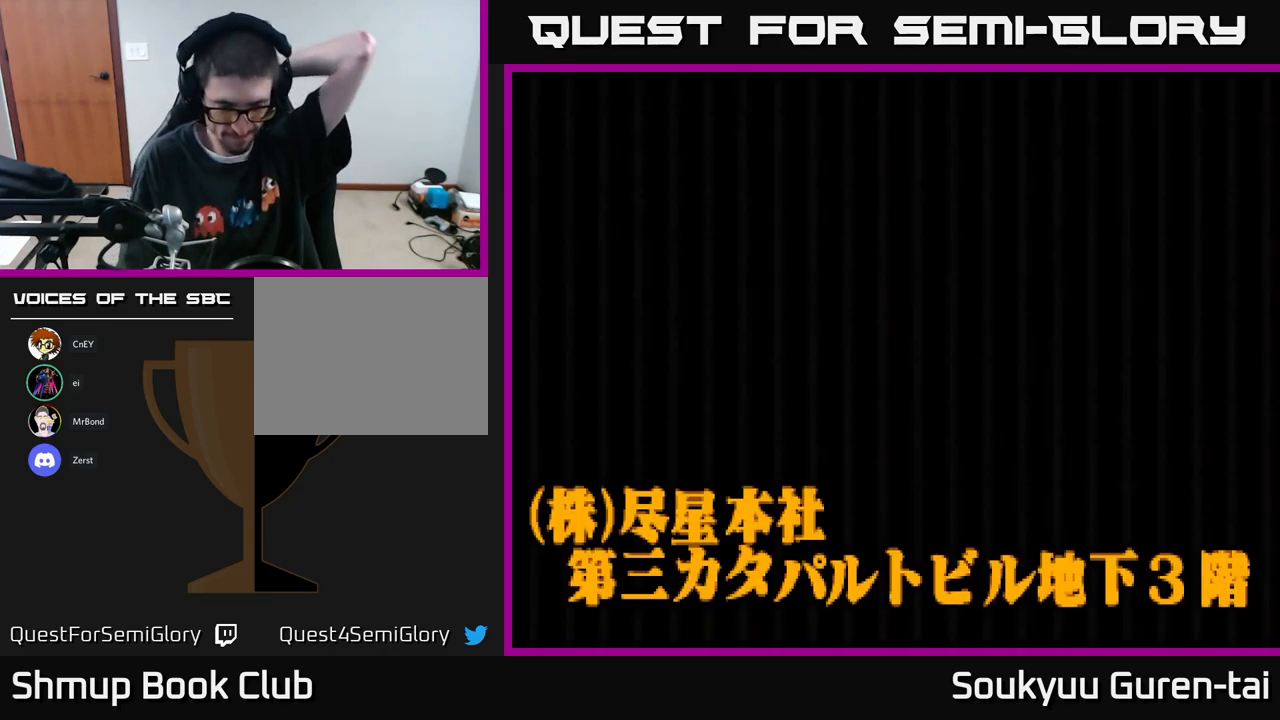
{"buttons": [], "left_stick": "center", "right_stick": "center", "events": []}
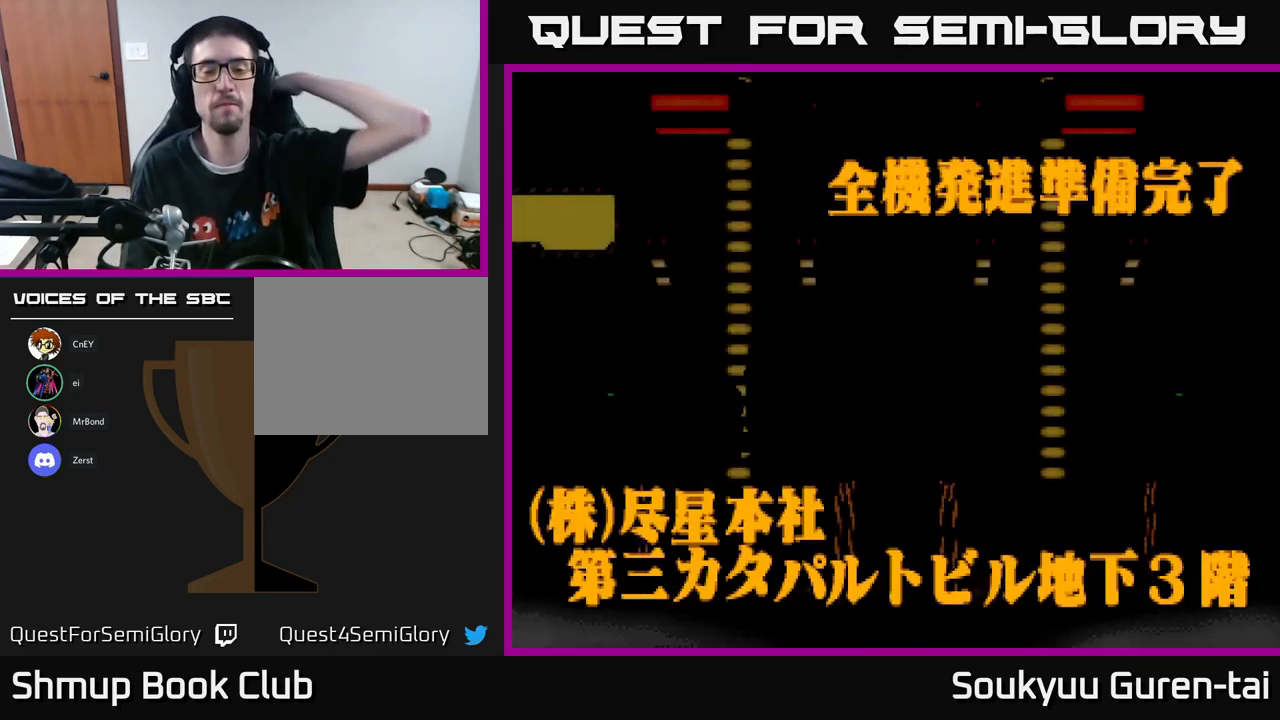
{"buttons": [], "left_stick": "center", "right_stick": "center", "events": []}
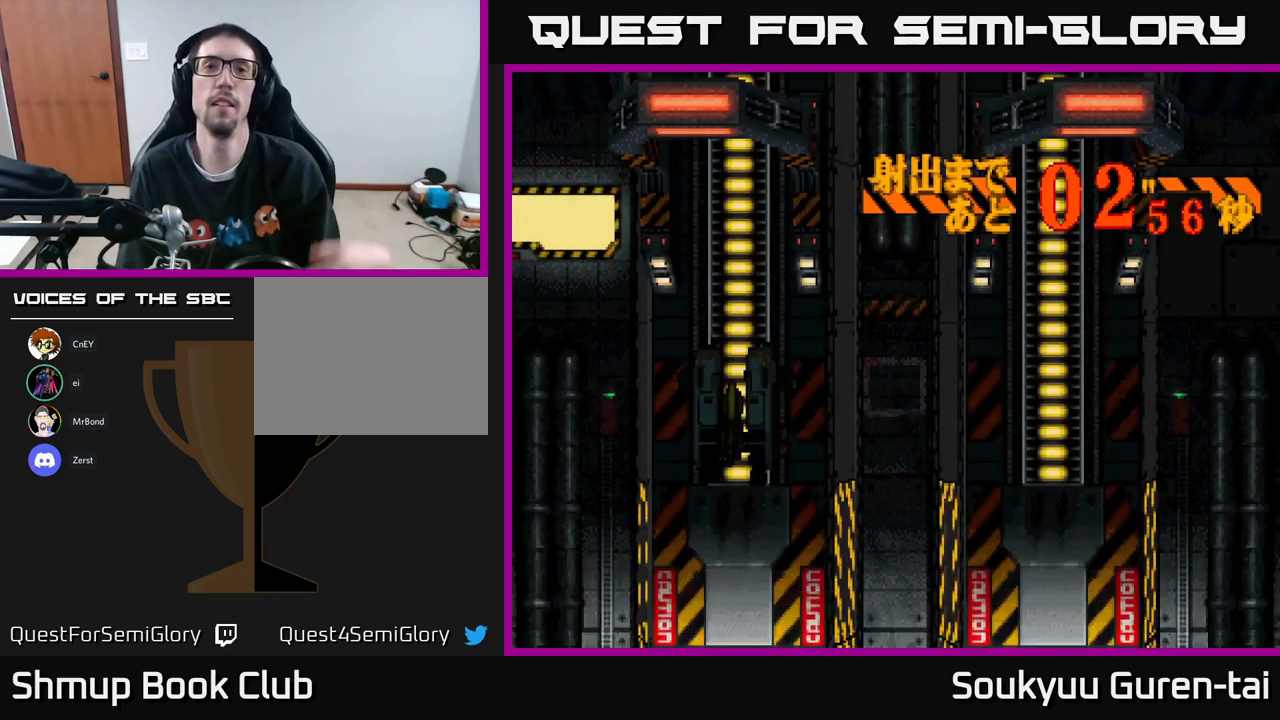
{"buttons": [], "left_stick": "center", "right_stick": "center", "events": [[133, "A", "down"], [217, "A", "up"], [383, "A", "down"], [417, "A", "up"]]}
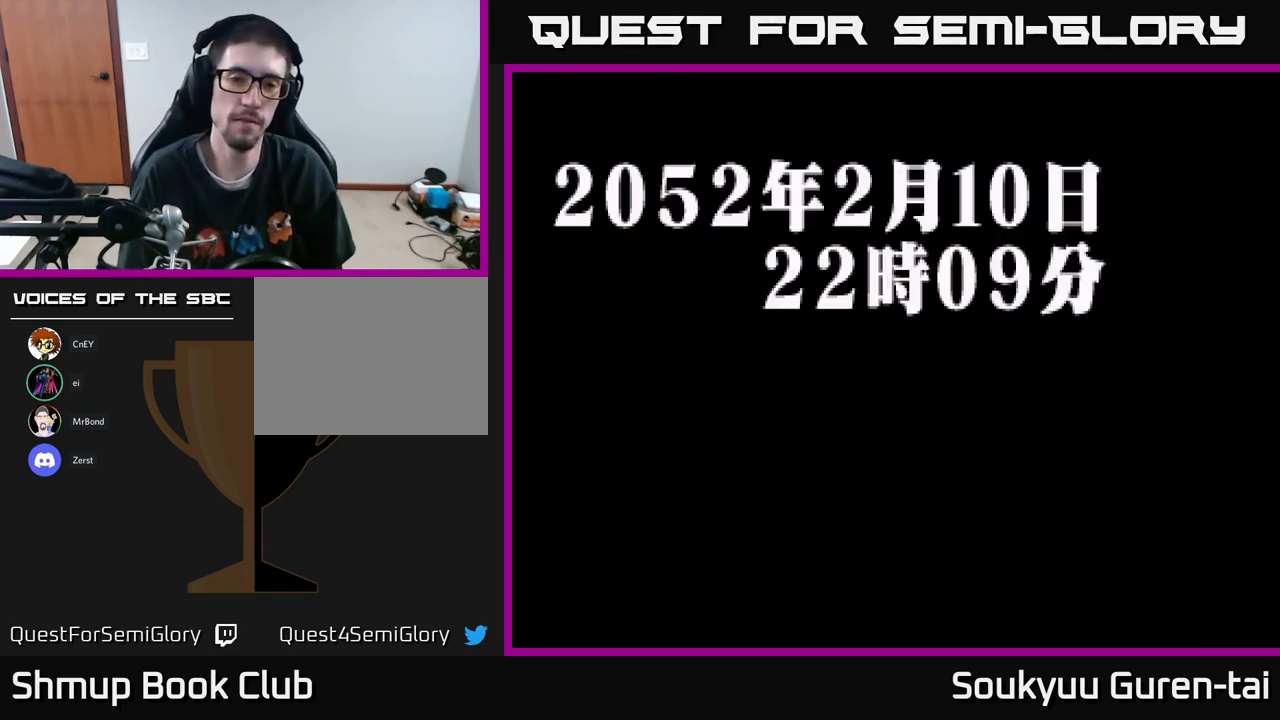
{"buttons": [], "left_stick": "center", "right_stick": "center", "events": [[83, "A", "down"], [367, "A", "up"]]}
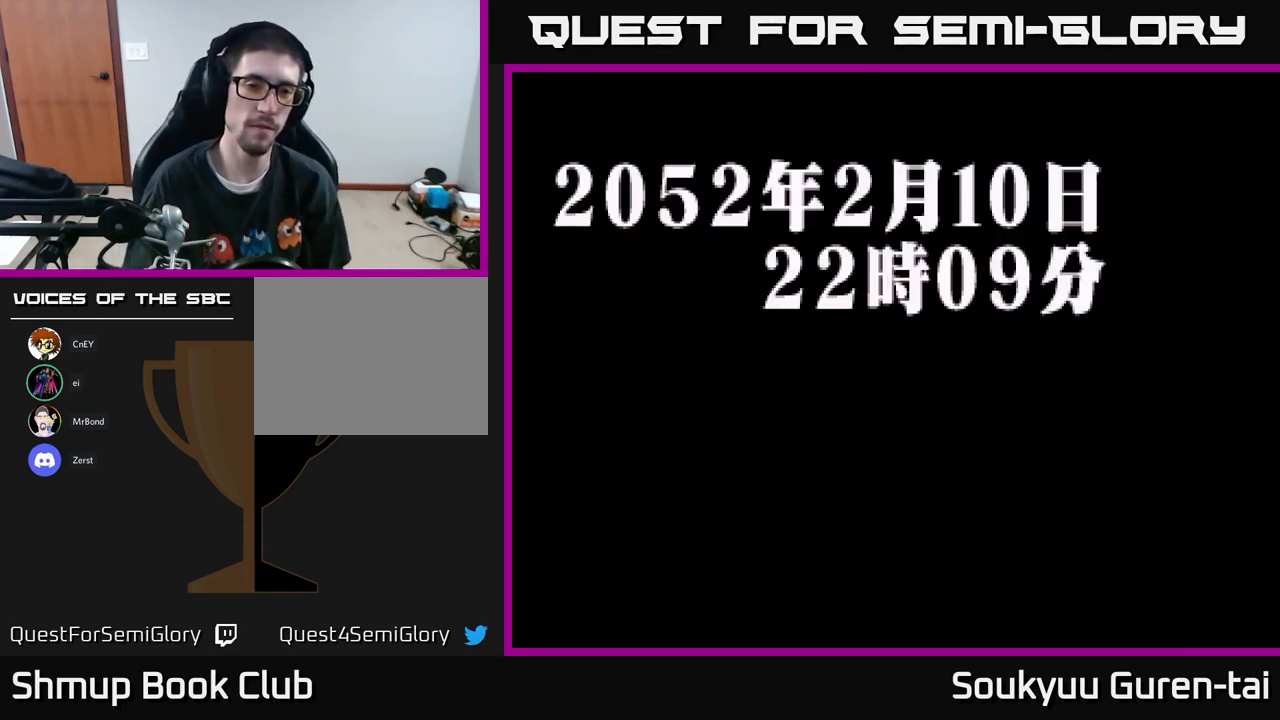
{"buttons": ["A"], "left_stick": "center", "right_stick": "center", "events": [[17, "A", "down"], [83, "A", "up"], [217, "A", "down"], [283, "A", "up"], [417, "A", "down"]]}
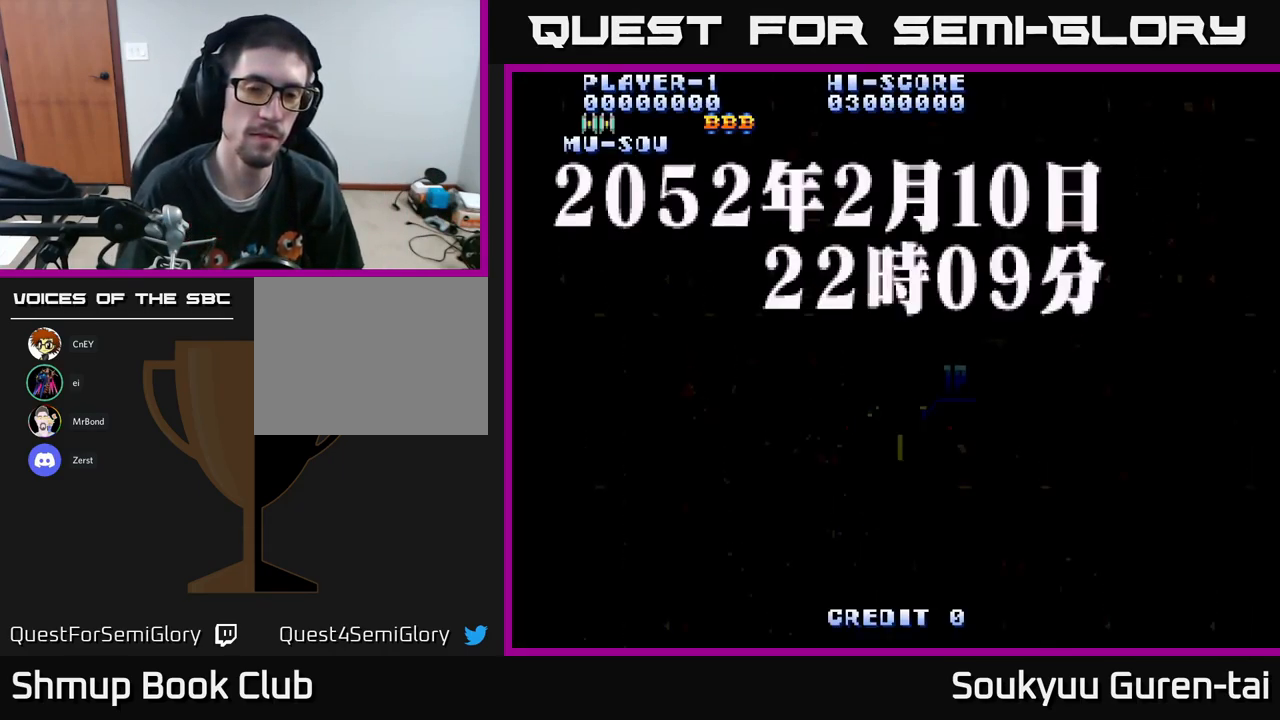
{"buttons": ["A"], "left_stick": "center", "right_stick": "center", "events": [[17, "A", "up"], [150, "A", "down"]]}
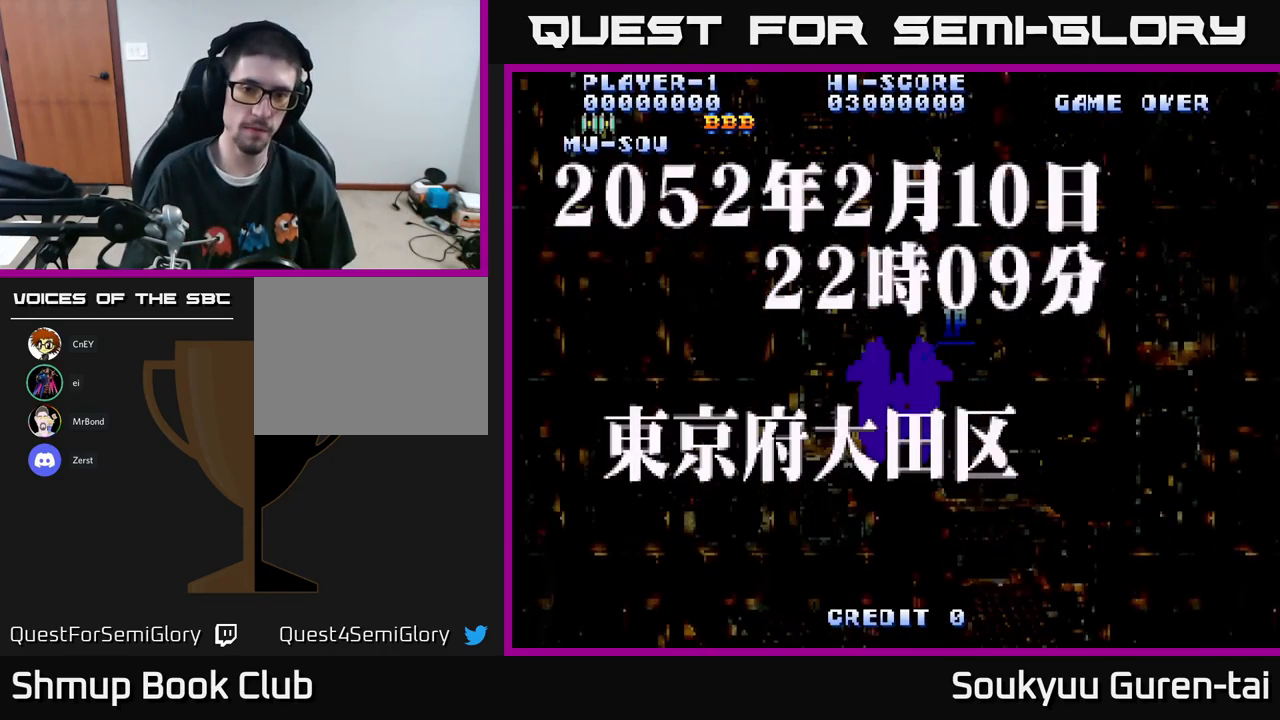
{"buttons": ["A"], "left_stick": "center", "right_stick": "center", "events": []}
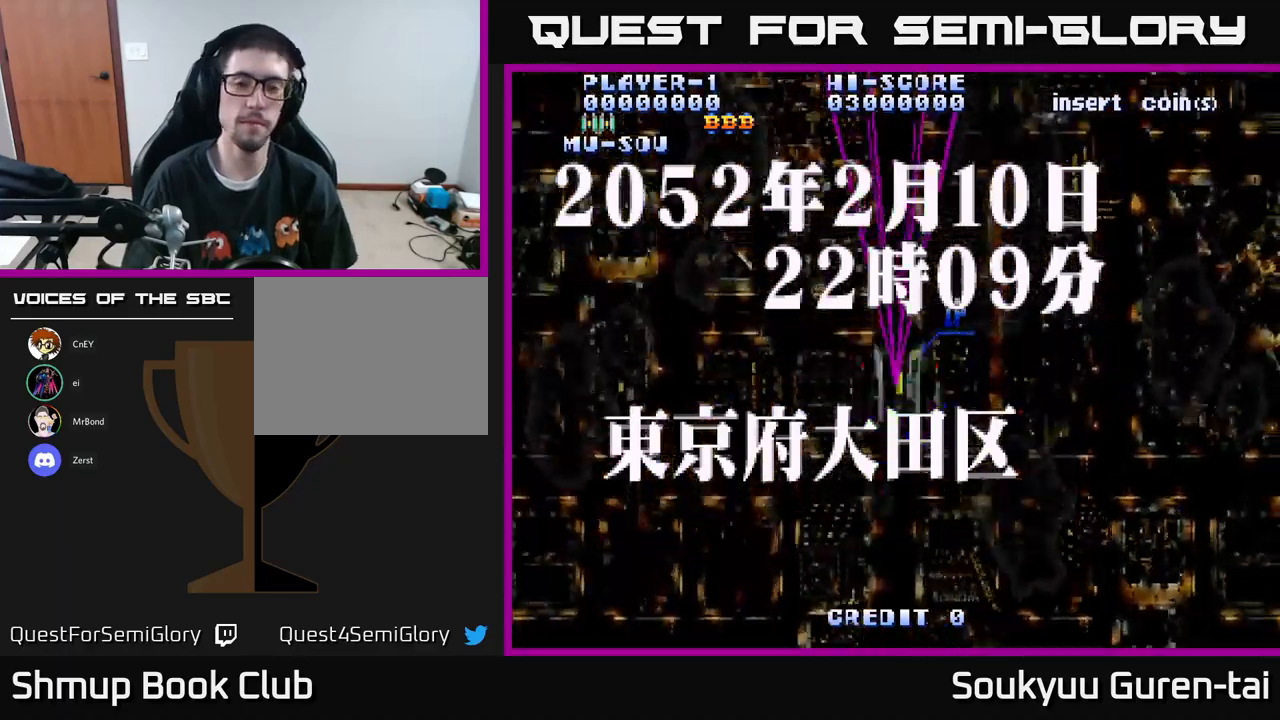
{"buttons": ["A"], "left_stick": "center", "right_stick": "center", "events": []}
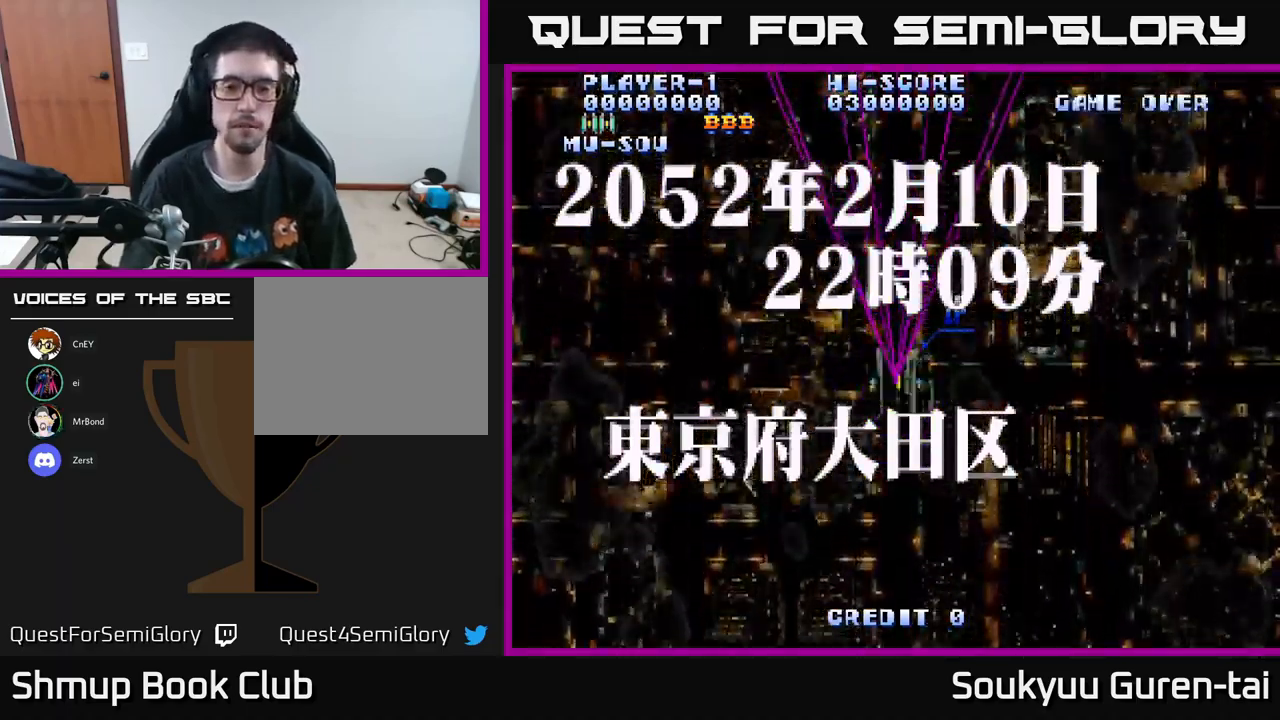
{"buttons": ["A", "DPAD_DOWN"], "left_stick": "center", "right_stick": "center", "events": [[267, "DPAD_DOWN", "down"]]}
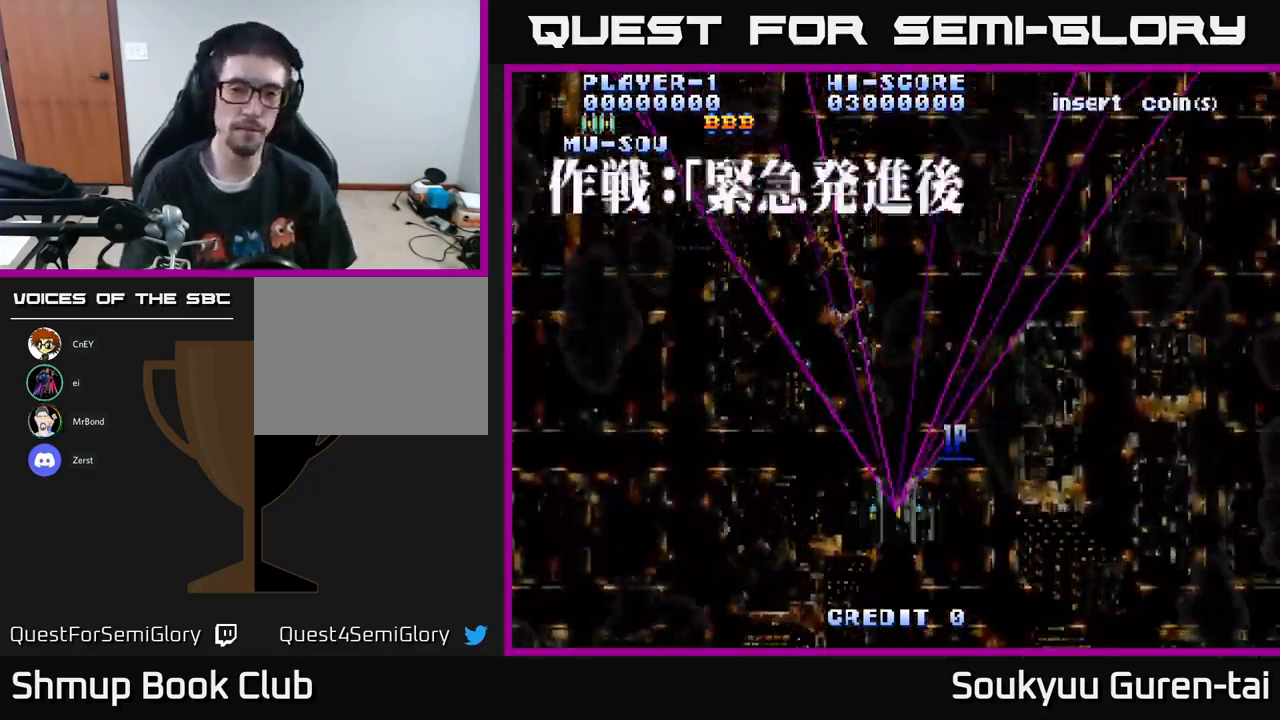
{"buttons": [], "left_stick": "center", "right_stick": "center", "events": [[134, "DPAD_DOWN", "up"], [384, "A", "up"]]}
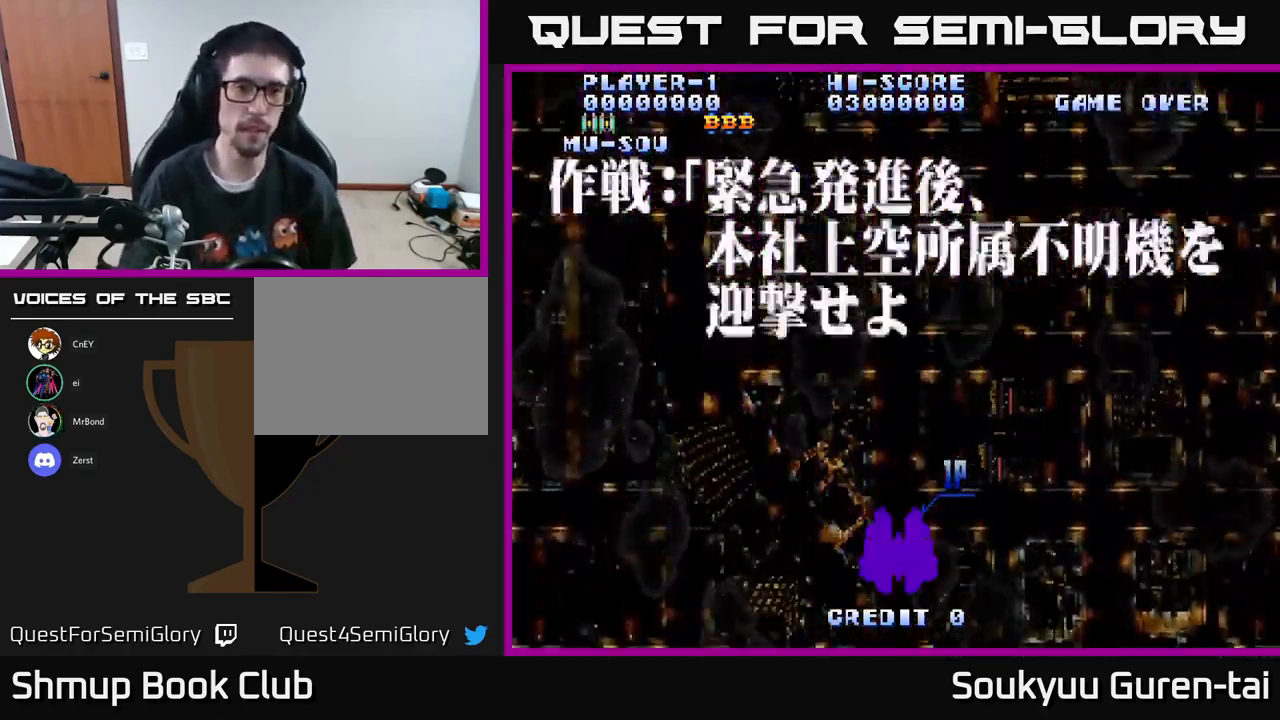
{"buttons": [], "left_stick": "center", "right_stick": "center", "events": []}
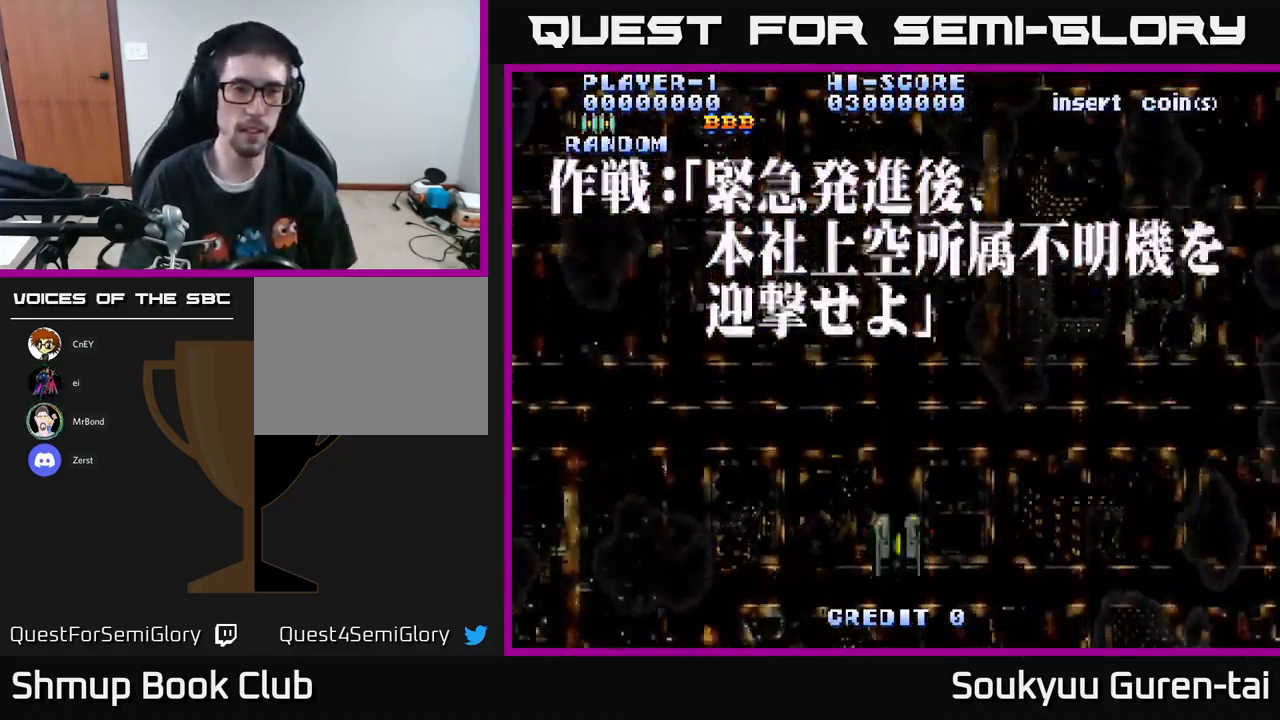
{"buttons": [], "left_stick": "center", "right_stick": "center", "events": [[17, "Y", "down"], [84, "Y", "up"], [384, "Y", "down"], [434, "Y", "up"]]}
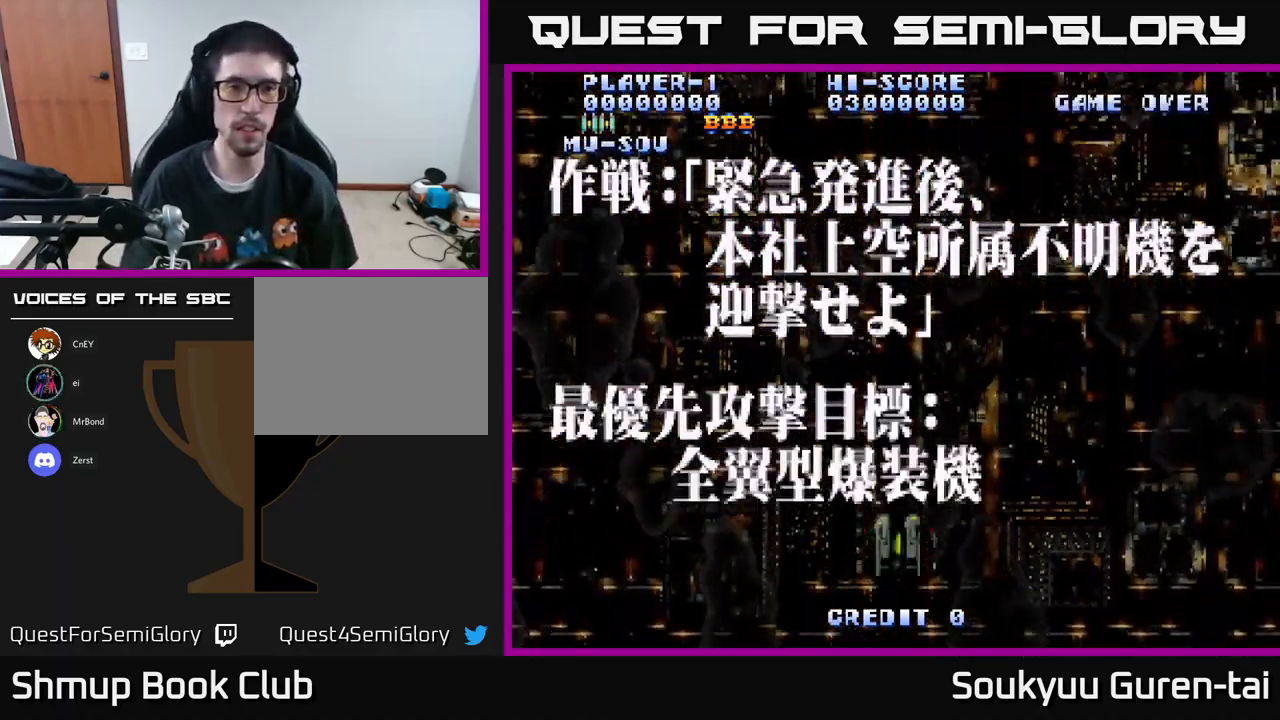
{"buttons": ["A", "DPAD_UP"], "left_stick": "center", "right_stick": "center", "events": [[117, "A", "down"], [334, "DPAD_UP", "down"]]}
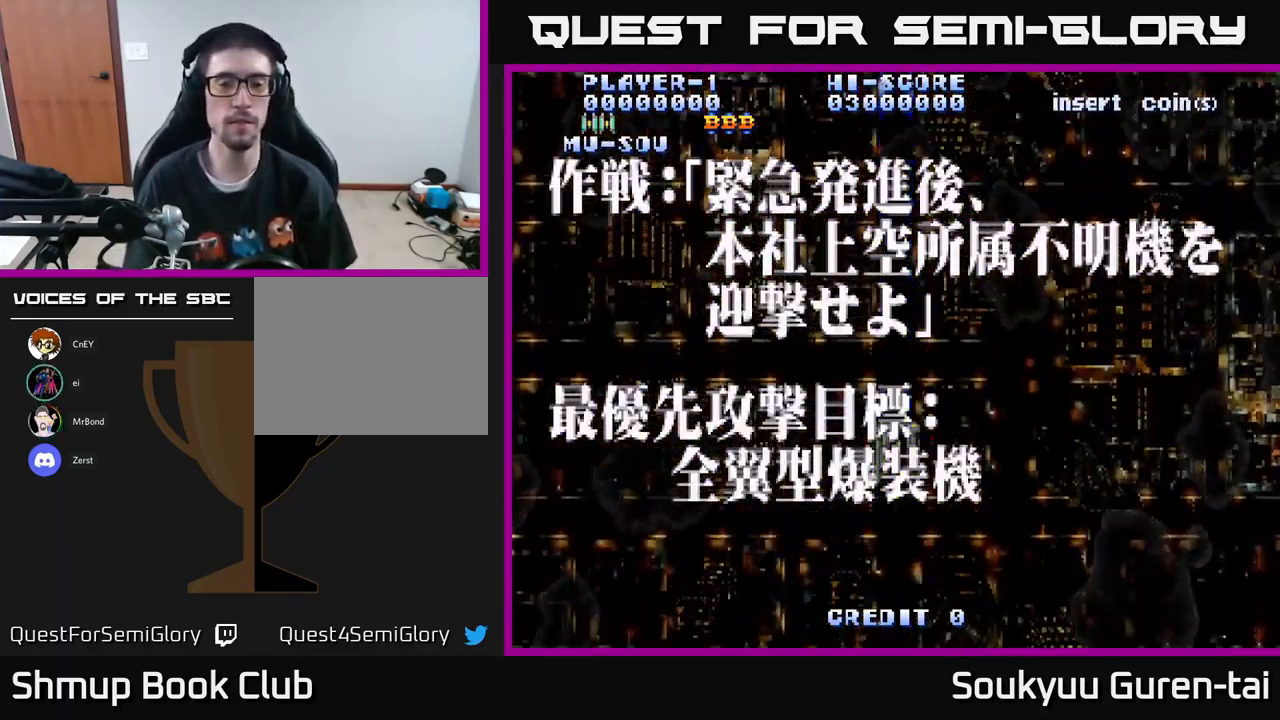
{"buttons": ["A"], "left_stick": "center", "right_stick": "center", "events": [[17, "DPAD_UP", "up"]]}
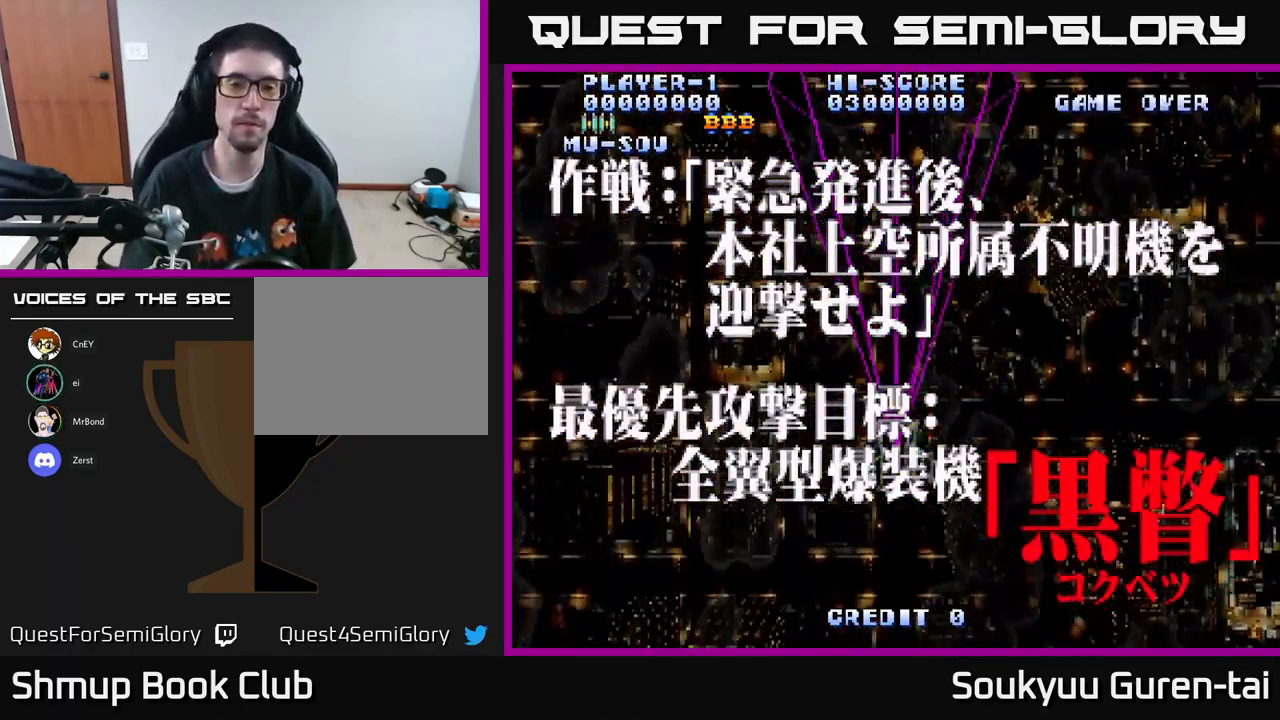
{"buttons": ["A"], "left_stick": "center", "right_stick": "center", "events": []}
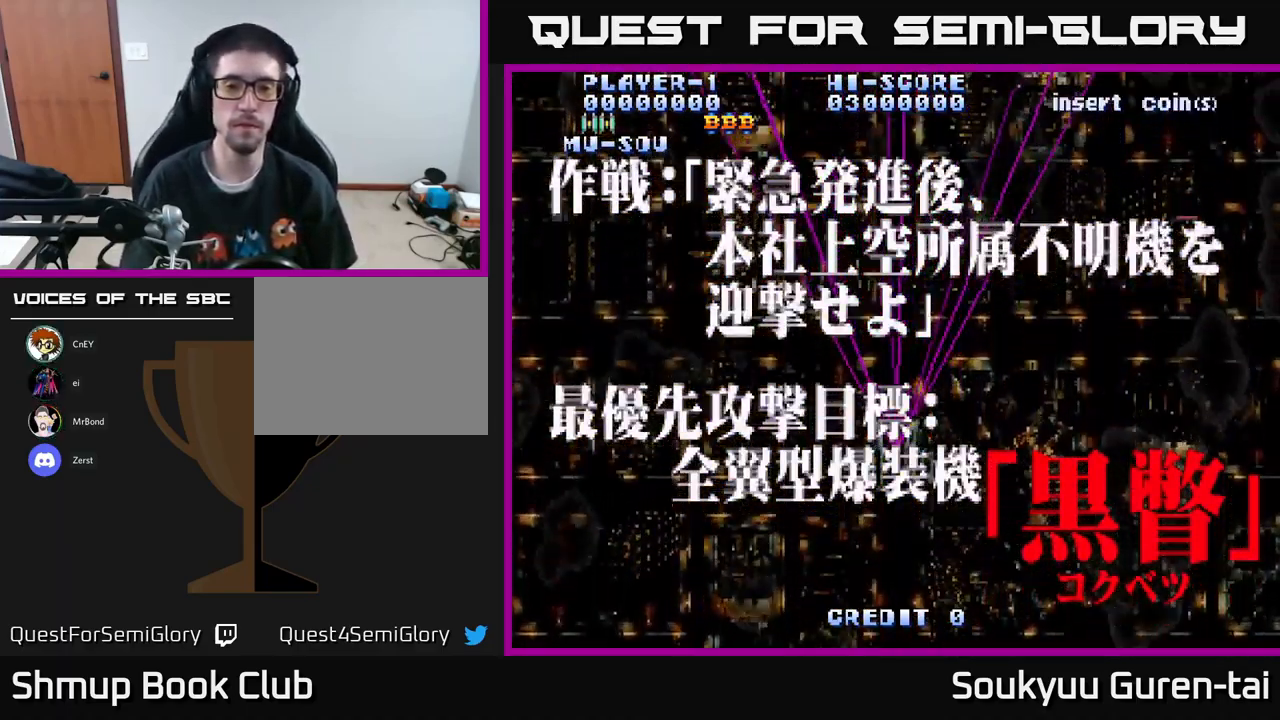
{"buttons": ["A", "DPAD_DOWN"], "left_stick": "center", "right_stick": "center", "events": [[400, "DPAD_DOWN", "down"]]}
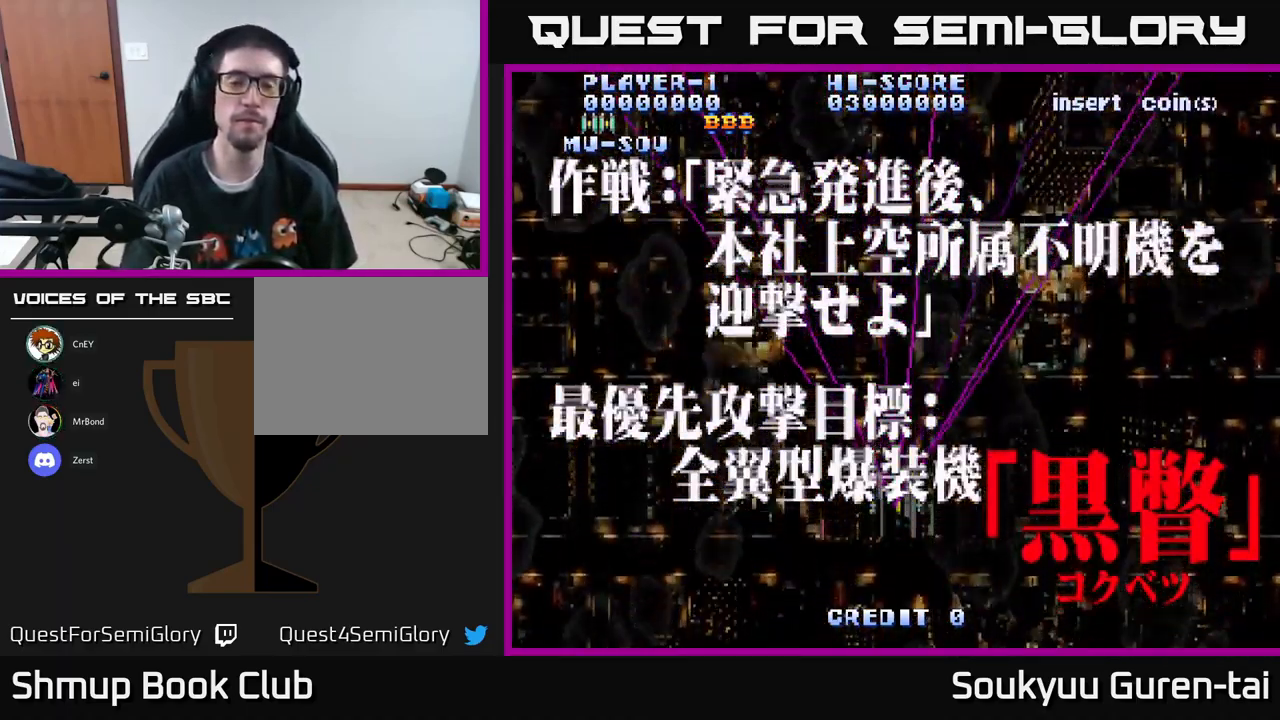
{"buttons": ["A", "DPAD_DOWN"], "left_stick": "center", "right_stick": "center", "events": []}
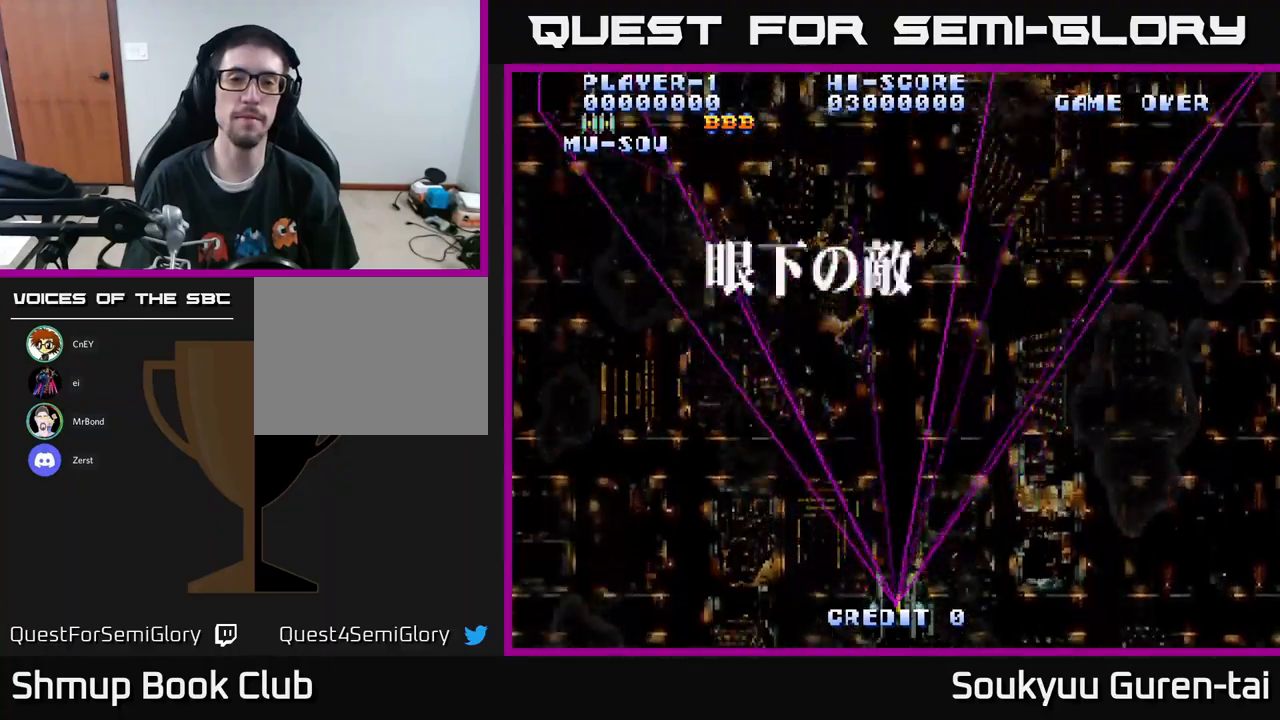
{"buttons": ["A", "DPAD_LEFT"], "left_stick": "center", "right_stick": "center", "events": [[83, "DPAD_DOWN", "up"], [283, "DPAD_LEFT", "down"]]}
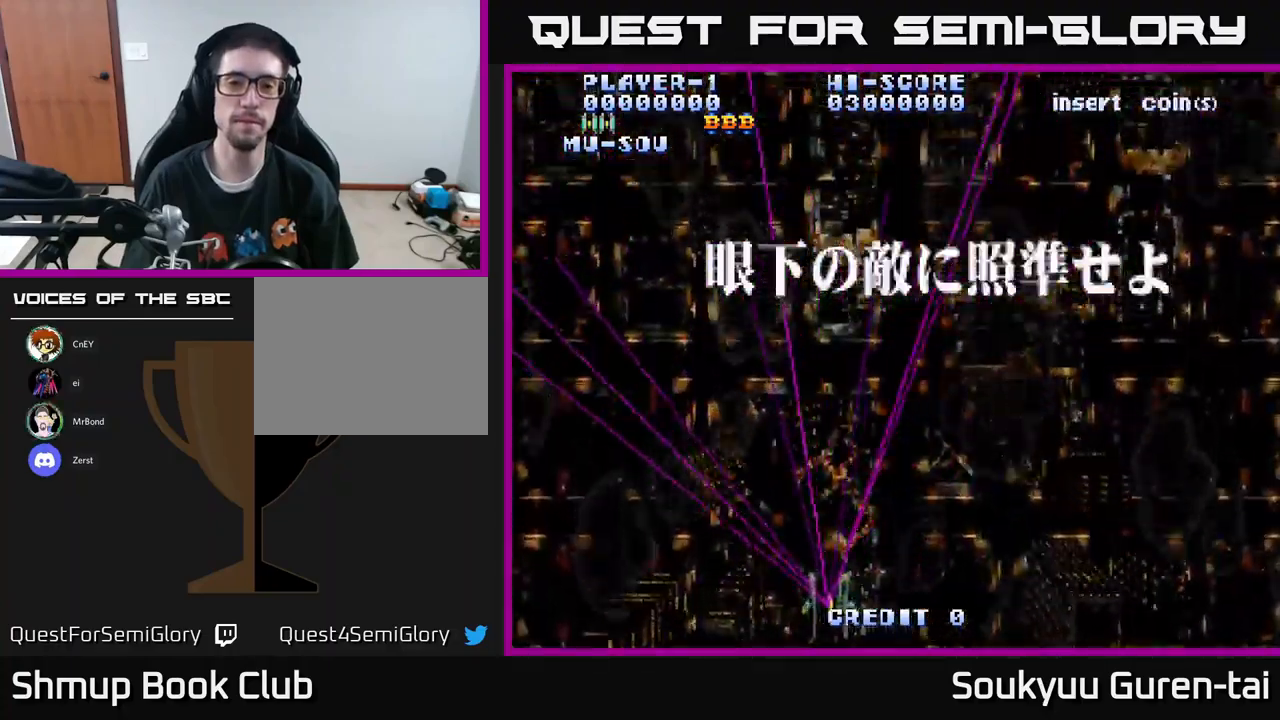
{"buttons": ["A", "DPAD_RIGHT"], "left_stick": "center", "right_stick": "center", "events": [[233, "DPAD_LEFT", "up"], [267, "DPAD_RIGHT", "down"]]}